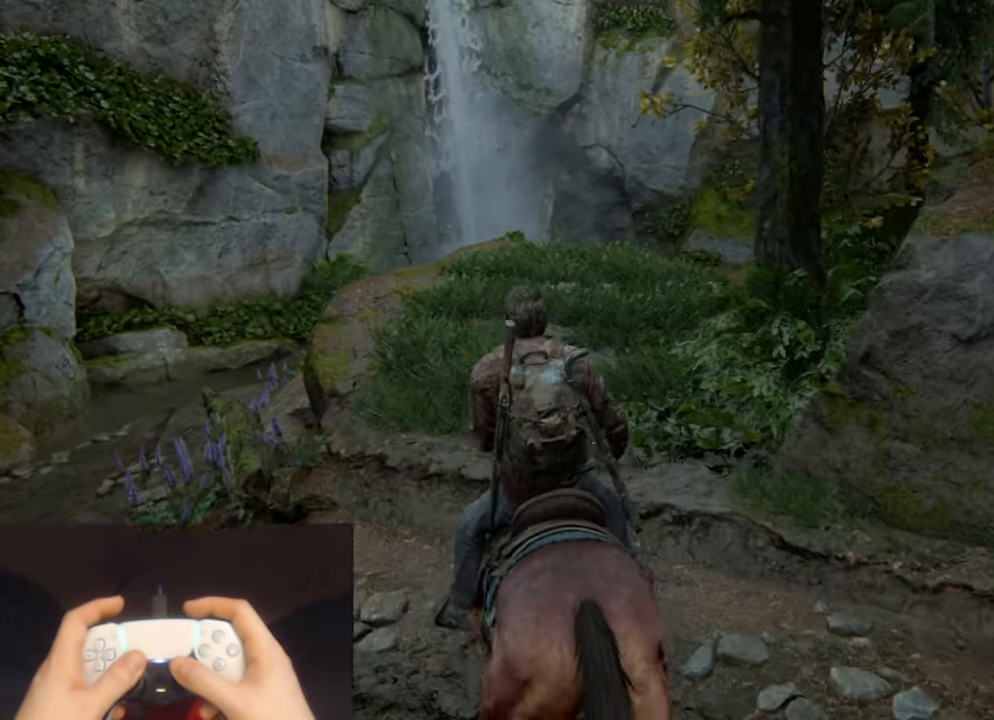
Gameplay with a controller (PlayStation layout); each line is a JSON object with the inputs held at the frame after it. "events" lists button and stick changes between this image and that frame as [ms after this image, input, new state], when the widget could be followed in between.
{"buttons": ["L2"], "left_stick": "up", "right_stick": "center", "events": [[250, "right_stick", "right"], [433, "right_stick", "center"]]}
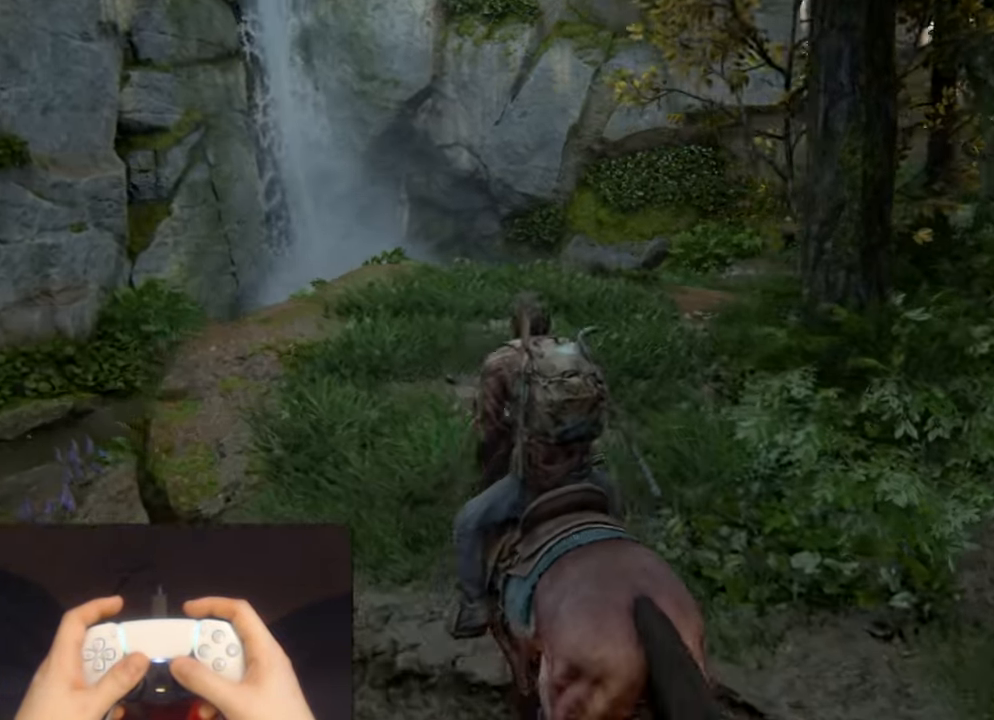
{"buttons": ["L2"], "left_stick": "up", "right_stick": "right", "events": [[150, "right_stick", "right"], [283, "right_stick", "center"], [433, "right_stick", "right"]]}
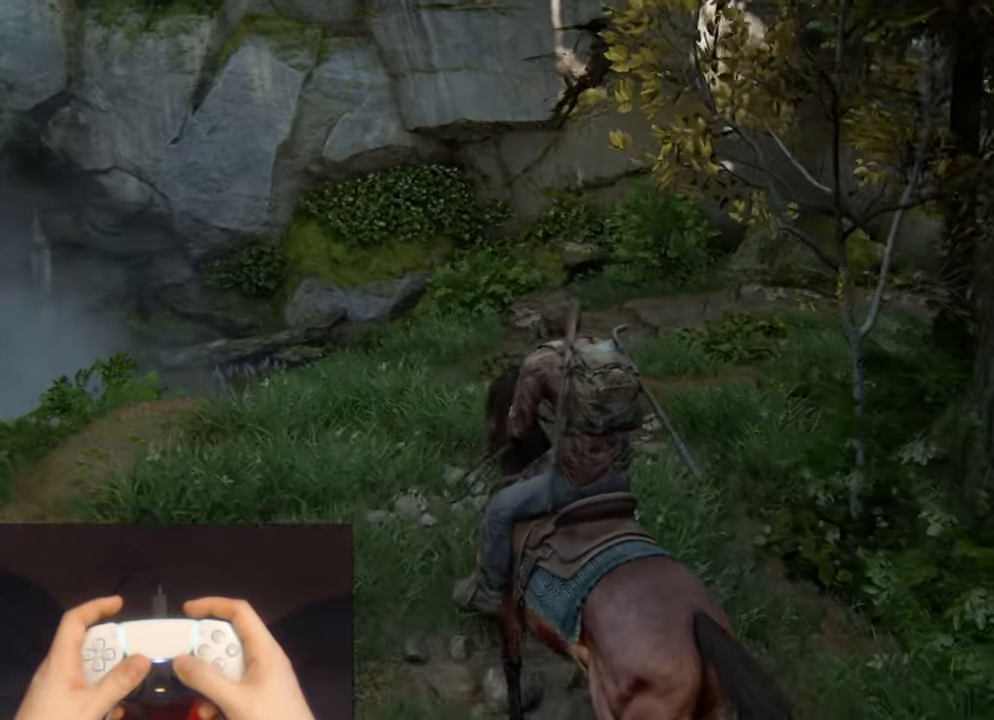
{"buttons": ["L2"], "left_stick": "up", "right_stick": "right", "events": [[400, "right_stick", "center"], [467, "right_stick", "right"]]}
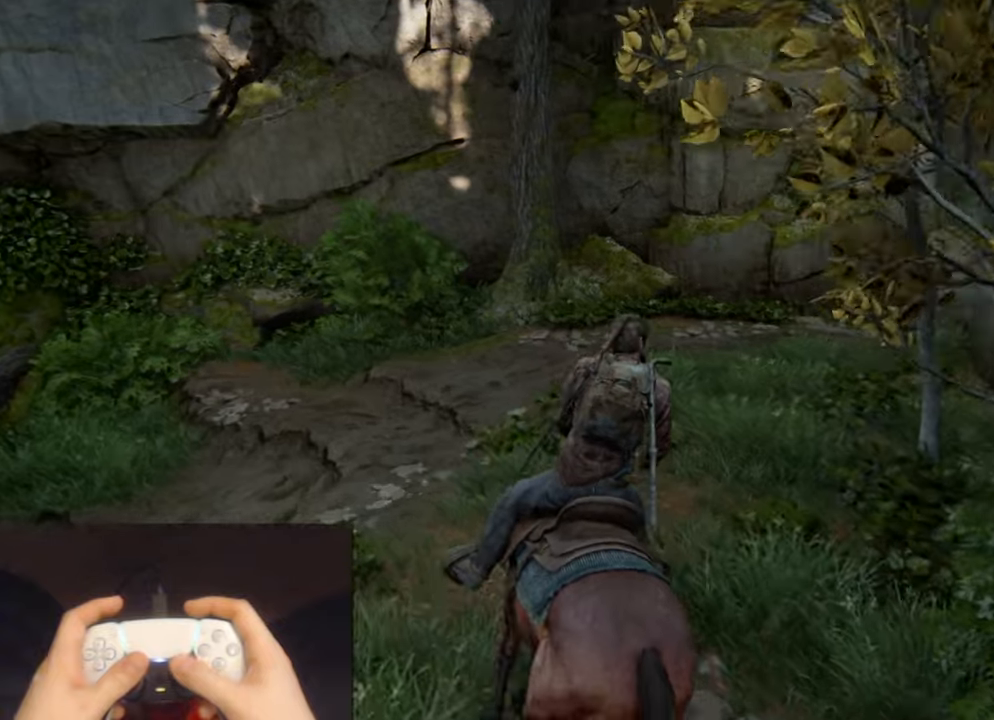
{"buttons": ["L2"], "left_stick": "up", "right_stick": "right", "events": []}
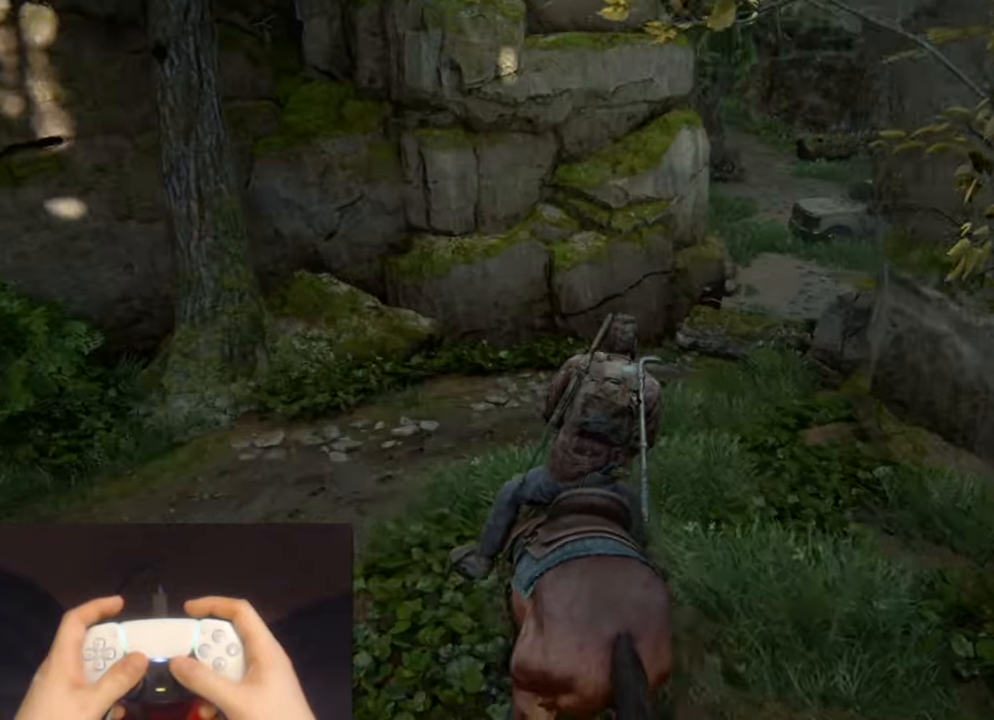
{"buttons": ["L2"], "left_stick": "up-right", "right_stick": "center", "events": [[183, "left_stick", "up-right"], [300, "right_stick", "center"]]}
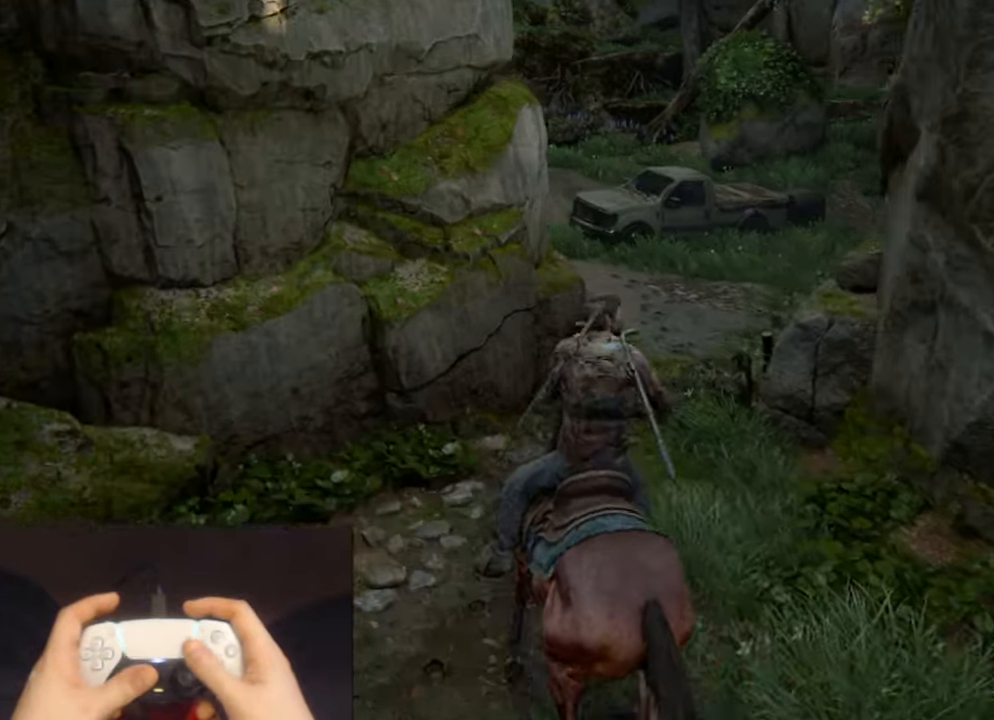
{"buttons": ["CROSS", "L2"], "left_stick": "up-right", "right_stick": "center", "events": [[133, "CROSS", "down"], [233, "CROSS", "up"], [333, "CROSS", "down"], [417, "CROSS", "up"], [483, "CROSS", "down"]]}
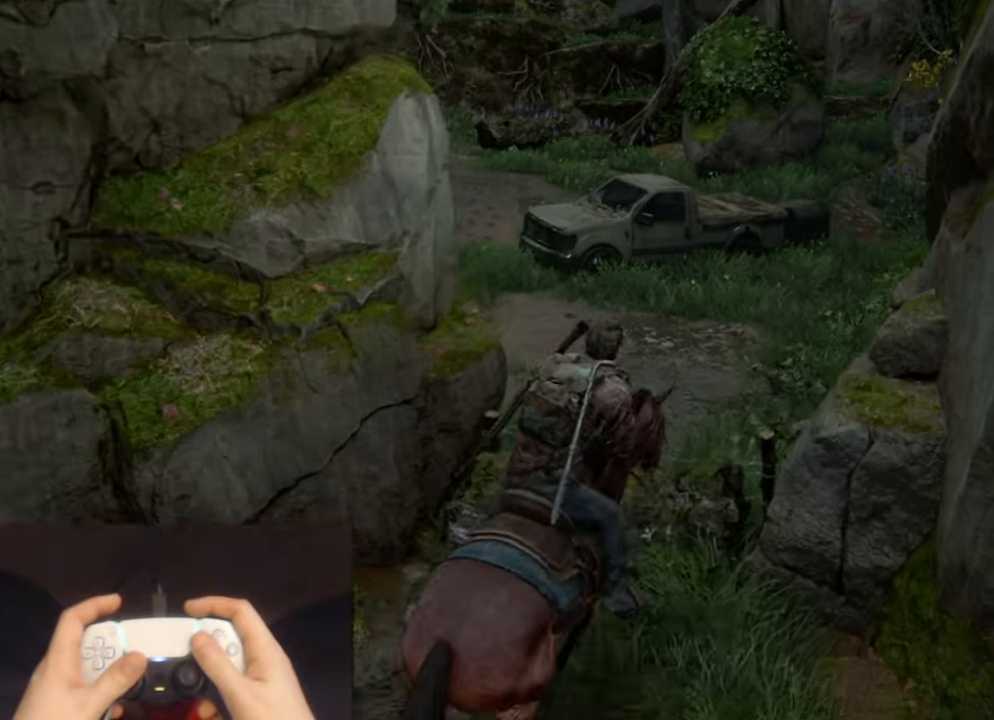
{"buttons": ["L2"], "left_stick": "center", "right_stick": "center", "events": [[83, "CROSS", "up"], [150, "CROSS", "down"], [250, "CROSS", "up"], [500, "left_stick", "center"]]}
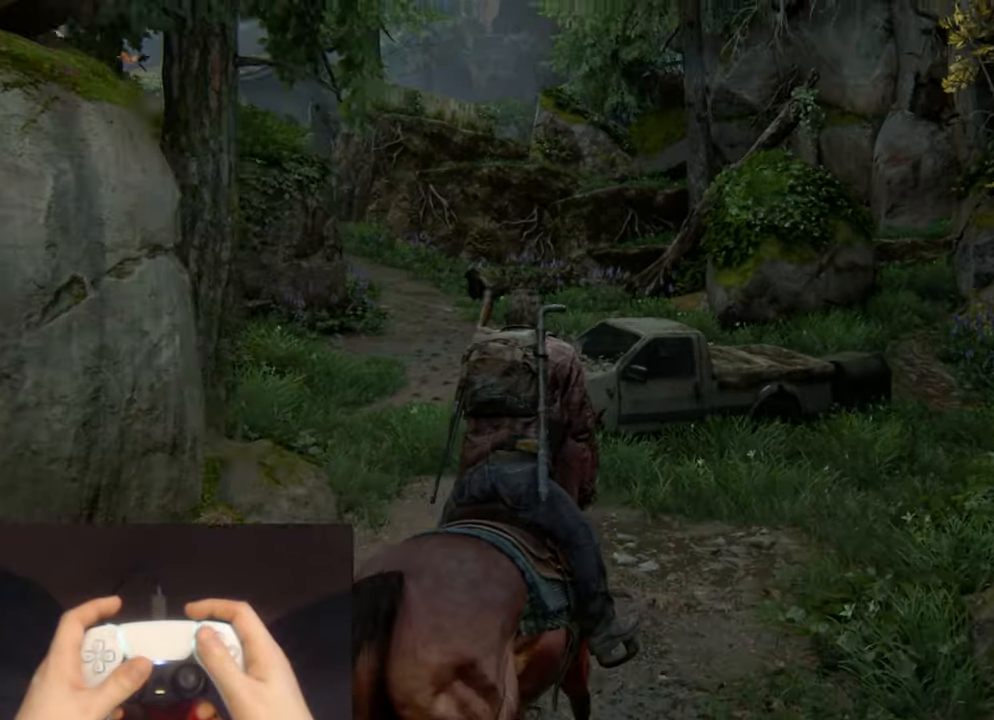
{"buttons": [], "left_stick": "center", "right_stick": "center", "events": [[33, "L2", "up"]]}
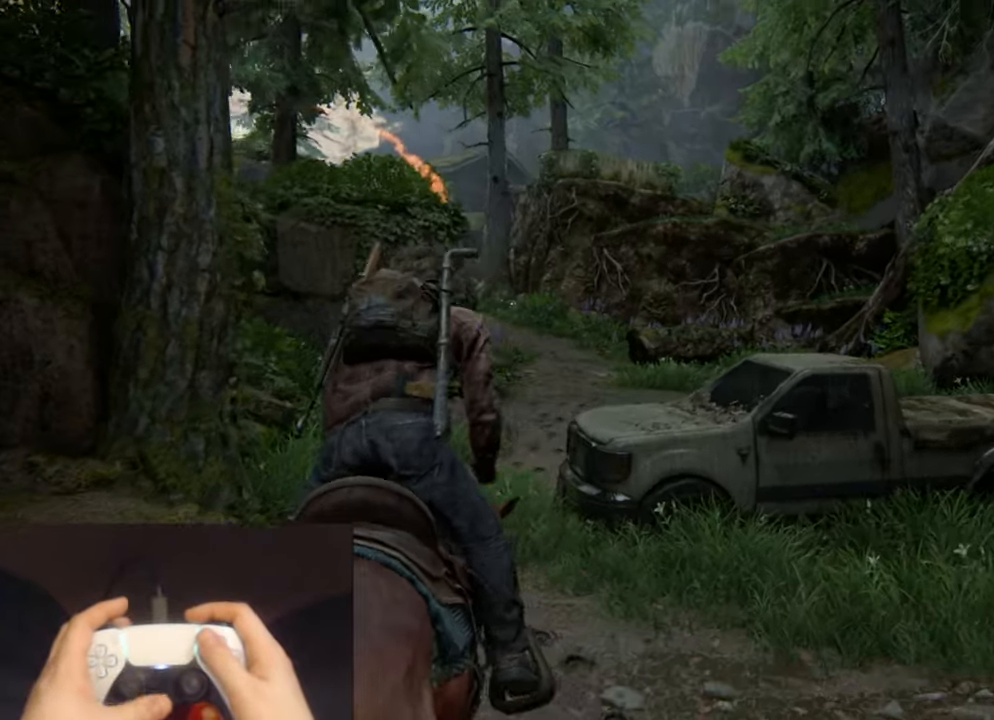
{"buttons": [], "left_stick": "center", "right_stick": "center", "events": []}
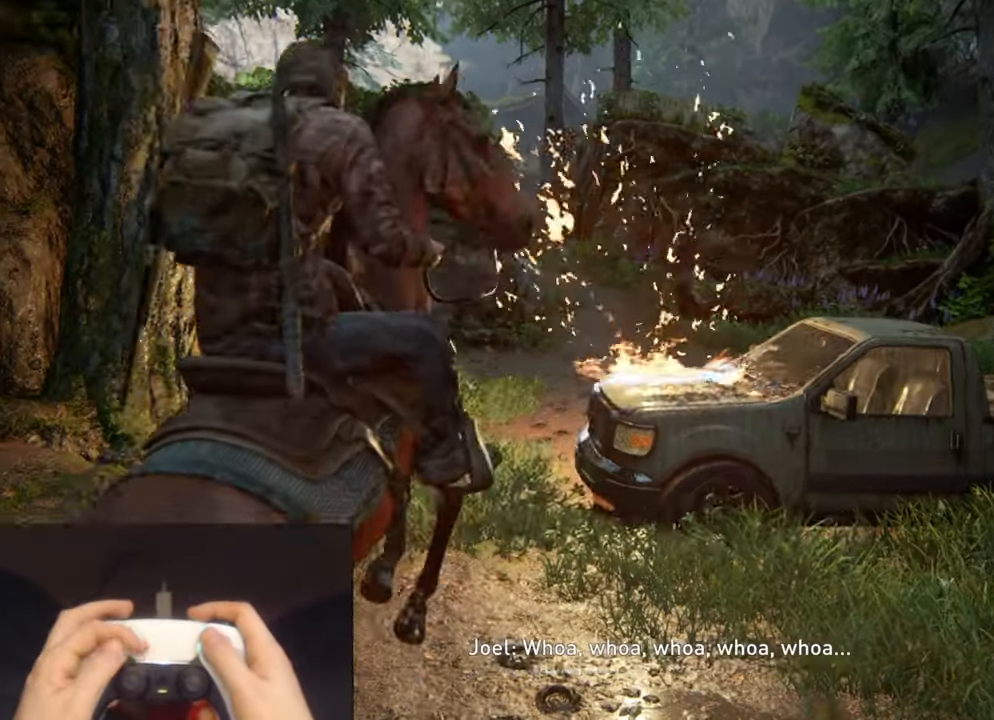
{"buttons": [], "left_stick": "center", "right_stick": "center", "events": []}
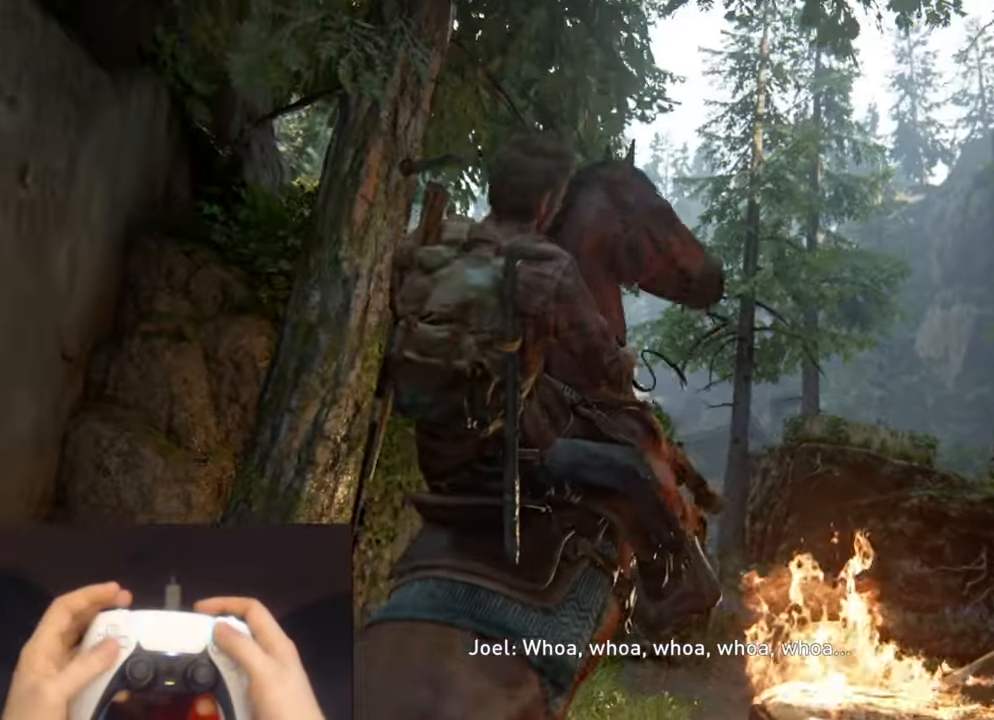
{"buttons": [], "left_stick": "center", "right_stick": "center", "events": []}
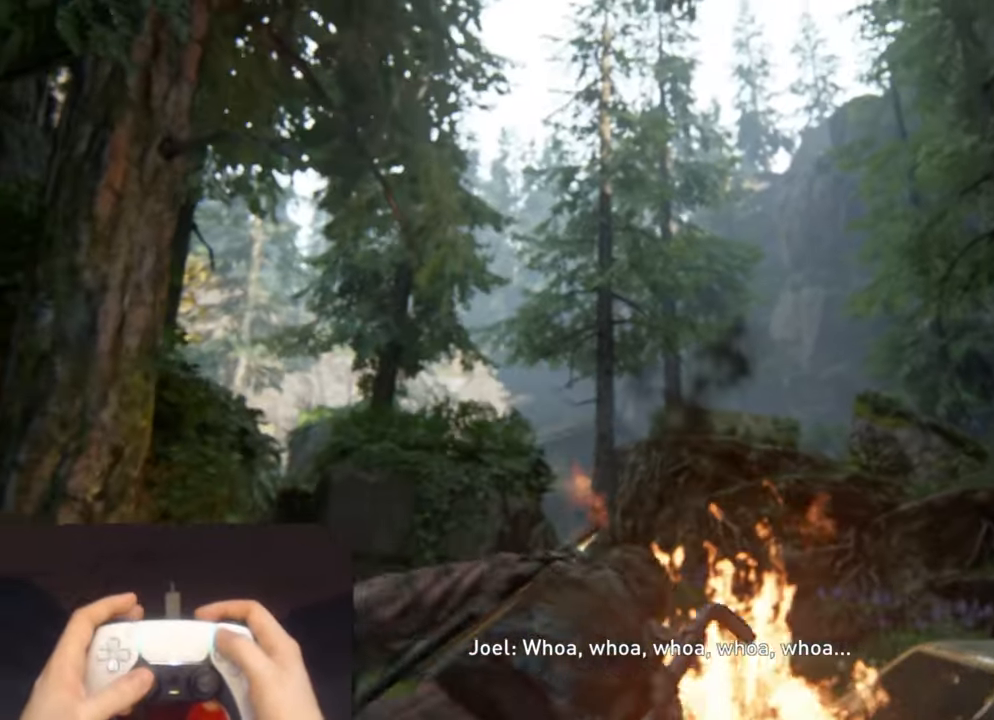
{"buttons": [], "left_stick": "center", "right_stick": "center", "events": []}
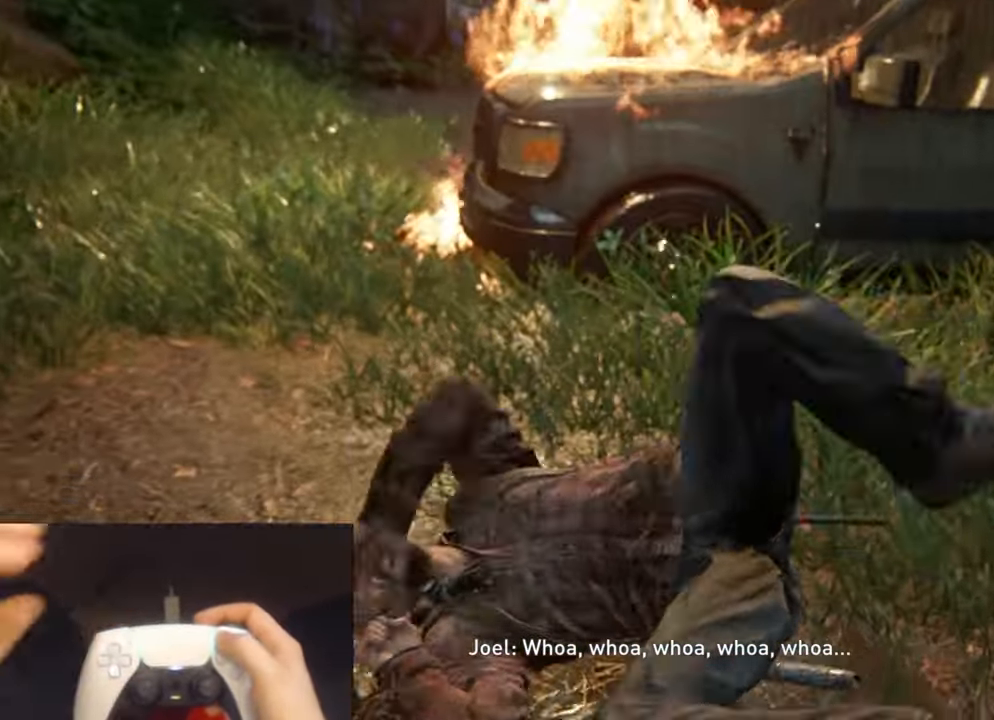
{"buttons": [], "left_stick": "center", "right_stick": "center", "events": []}
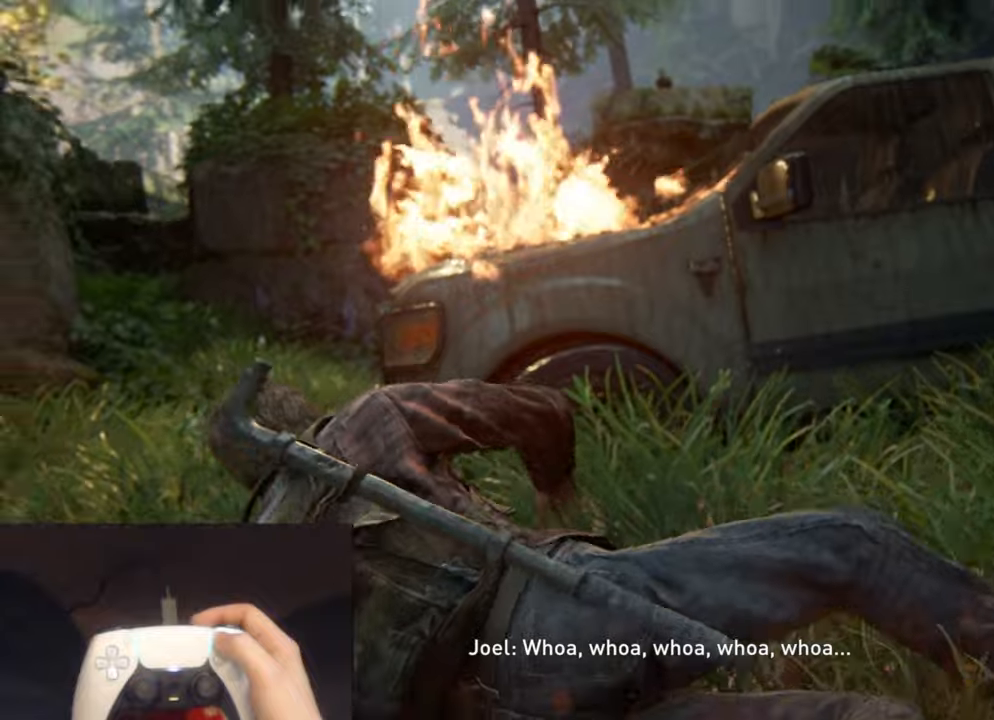
{"buttons": ["START"], "left_stick": "center", "right_stick": "center", "events": [[367, "START", "down"]]}
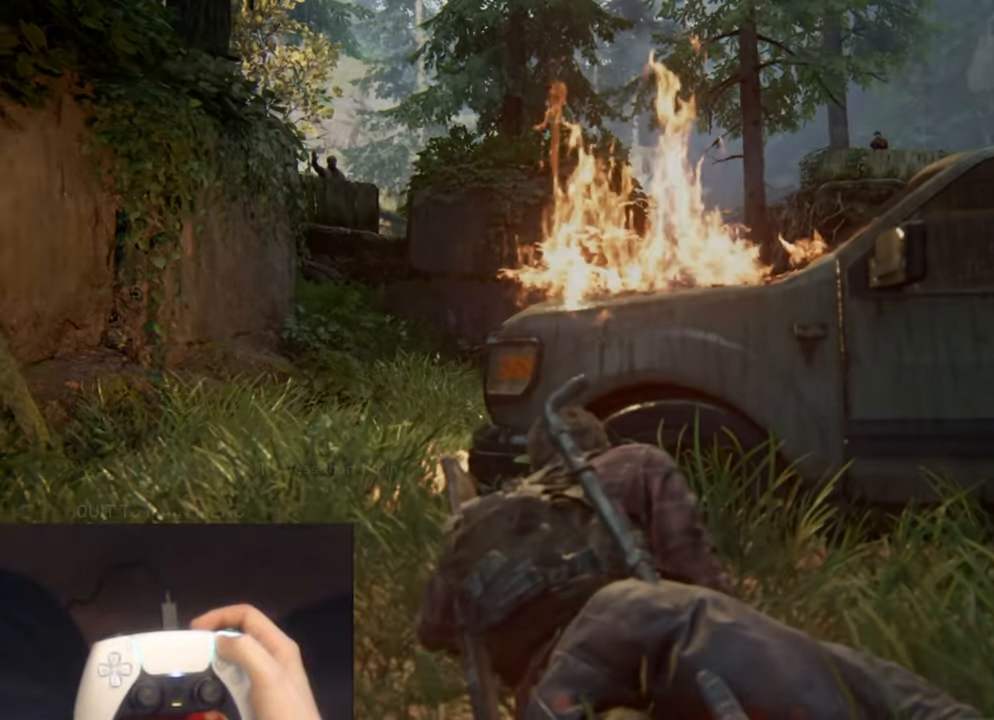
{"buttons": [], "left_stick": "center", "right_stick": "center", "events": [[34, "START", "up"]]}
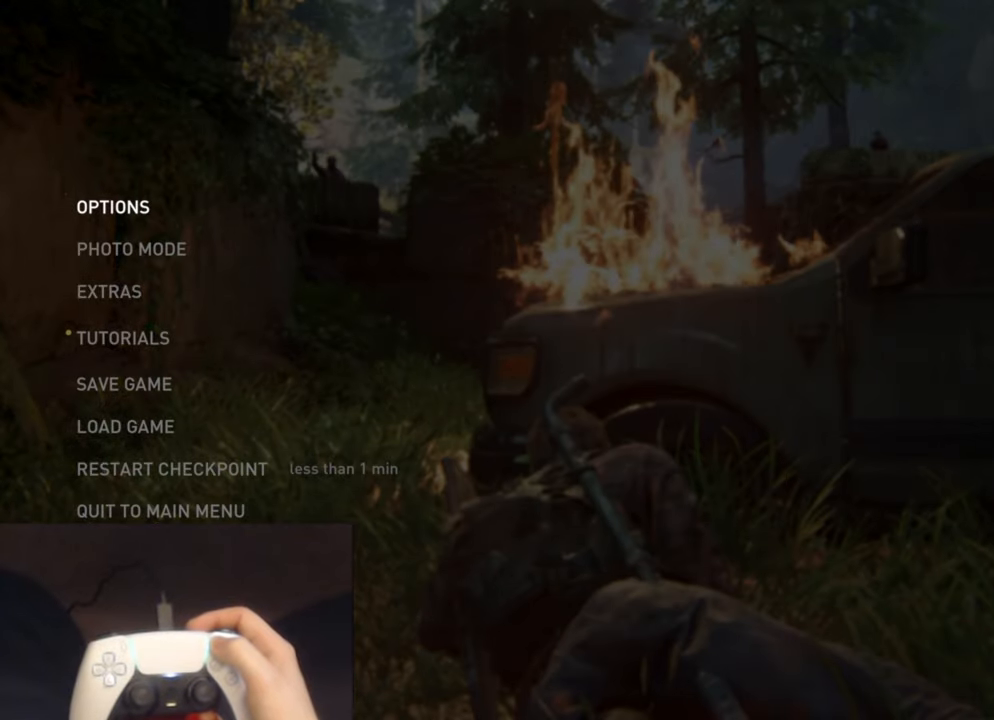
{"buttons": [], "left_stick": "center", "right_stick": "center", "events": []}
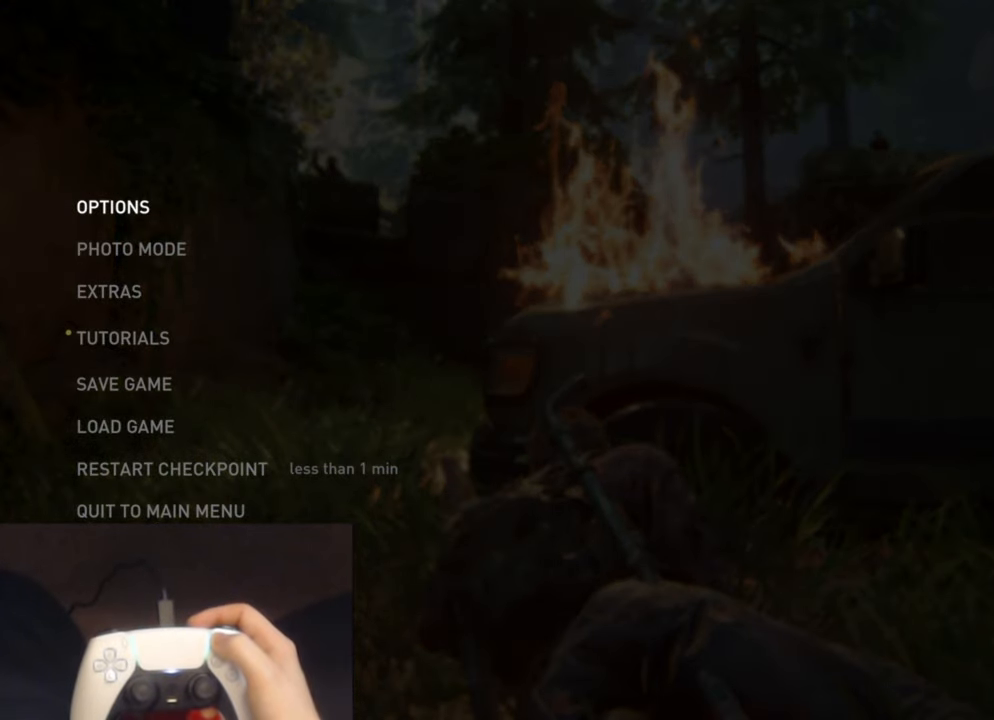
{"buttons": [], "left_stick": "center", "right_stick": "center", "events": []}
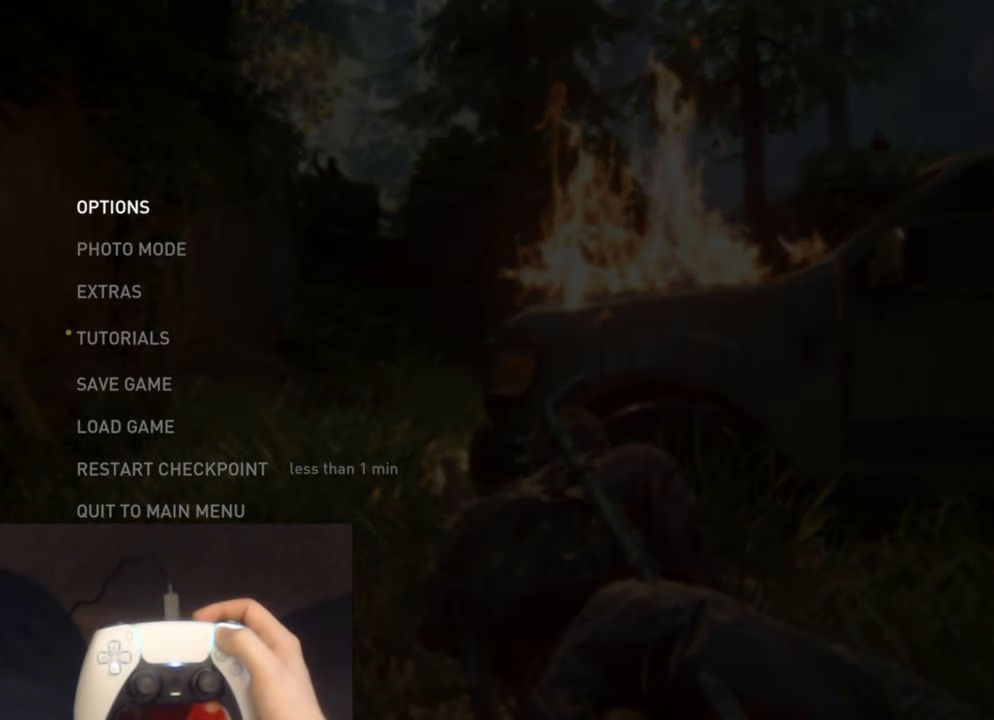
{"buttons": [], "left_stick": "center", "right_stick": "center", "events": []}
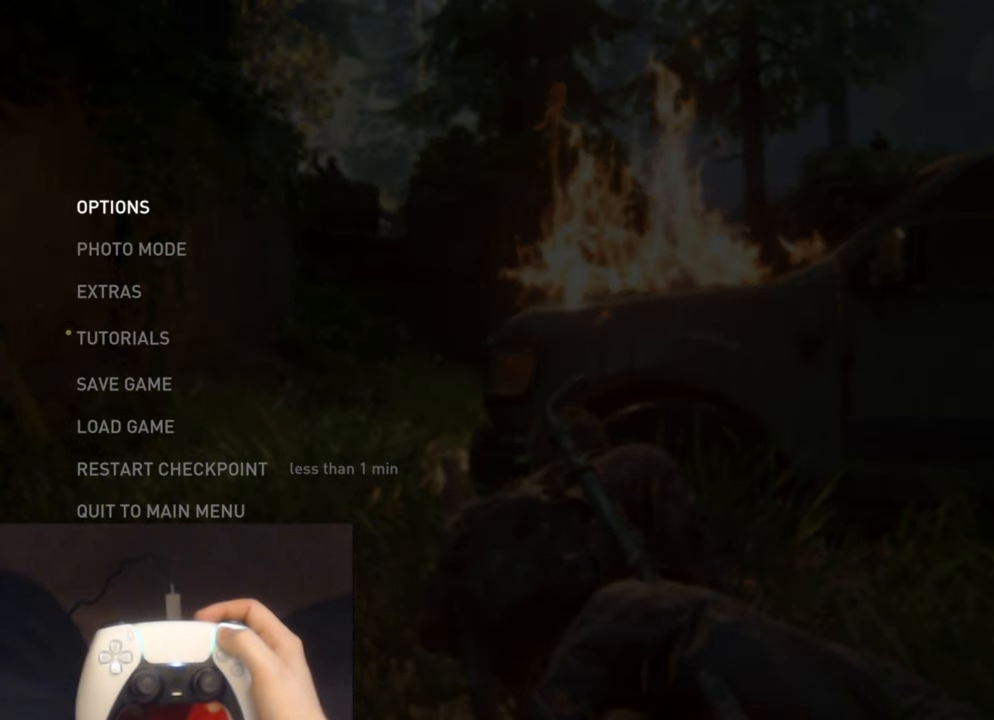
{"buttons": [], "left_stick": "center", "right_stick": "center", "events": []}
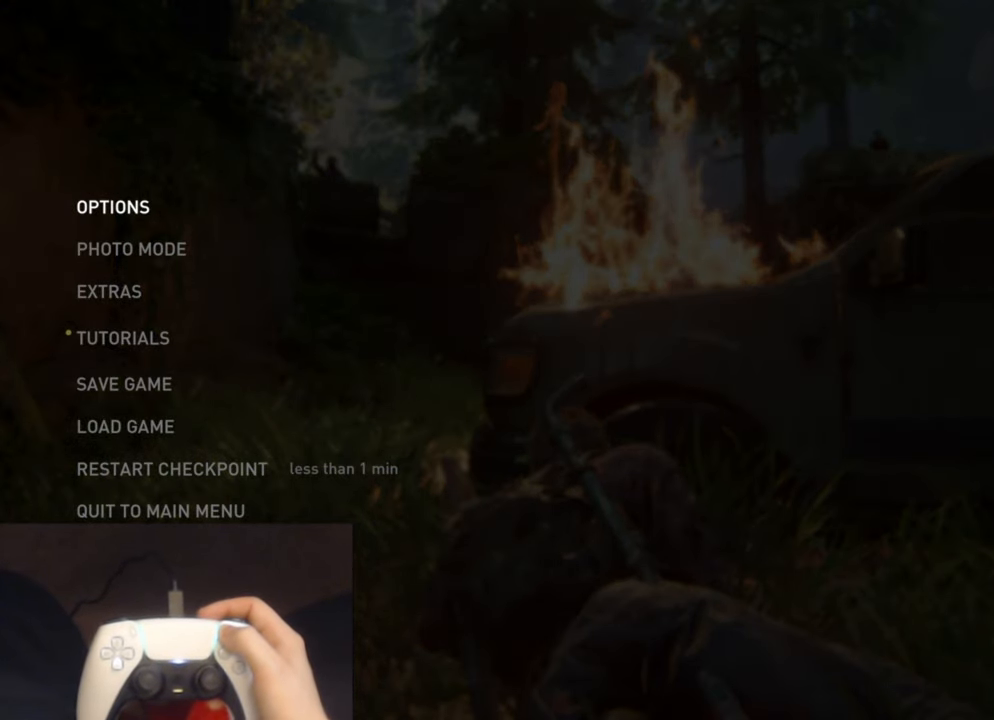
{"buttons": [], "left_stick": "center", "right_stick": "center", "events": []}
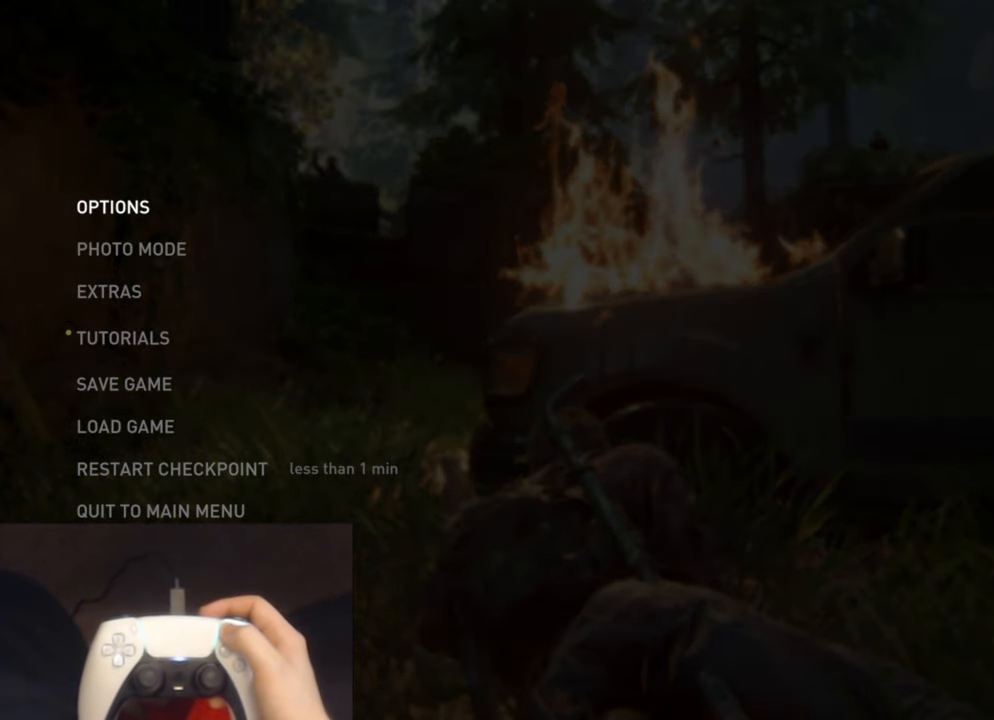
{"buttons": [], "left_stick": "center", "right_stick": "center", "events": []}
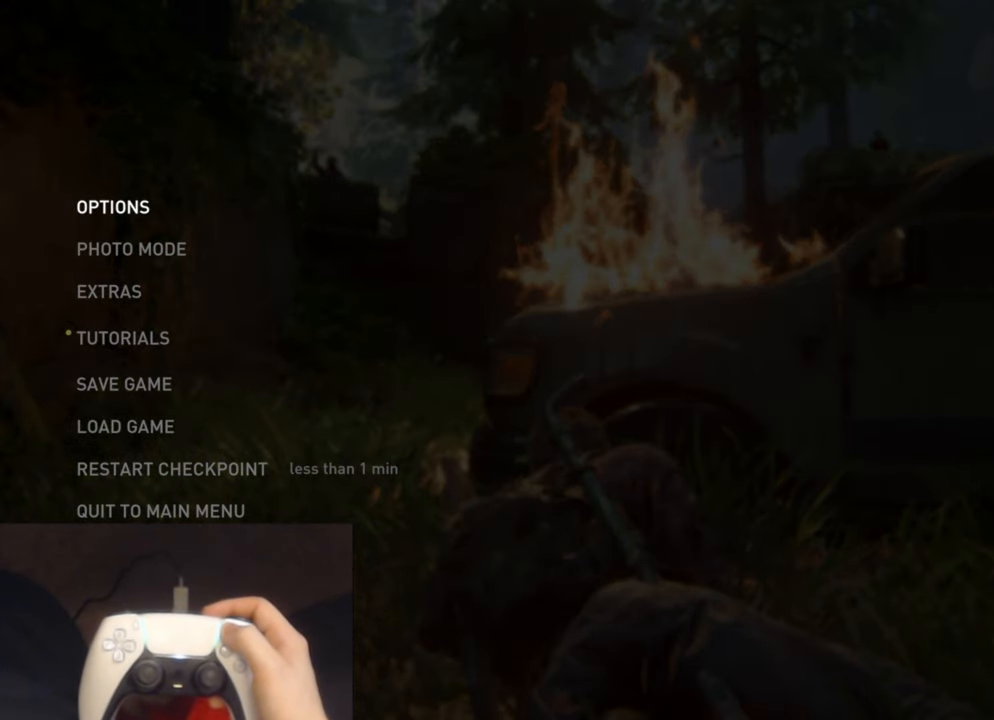
{"buttons": [], "left_stick": "center", "right_stick": "center", "events": [[300, "START", "down"], [484, "START", "up"]]}
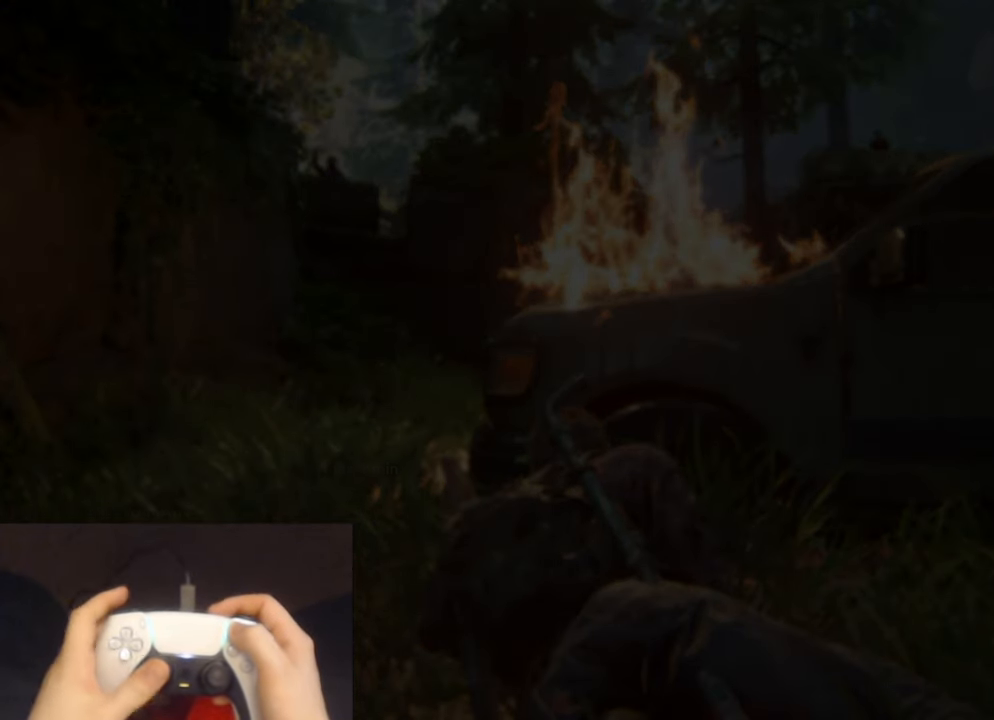
{"buttons": [], "left_stick": "right", "right_stick": "center", "events": [[200, "left_stick", "right"]]}
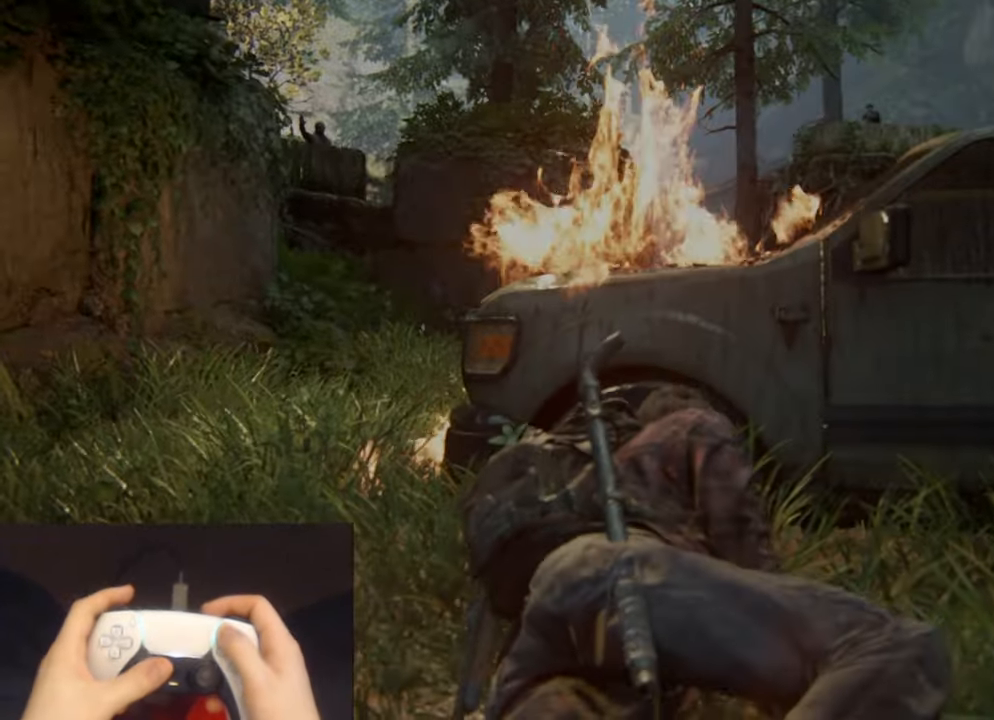
{"buttons": [], "left_stick": "right", "right_stick": "center", "events": [[166, "L3", "down"], [300, "L3", "up"]]}
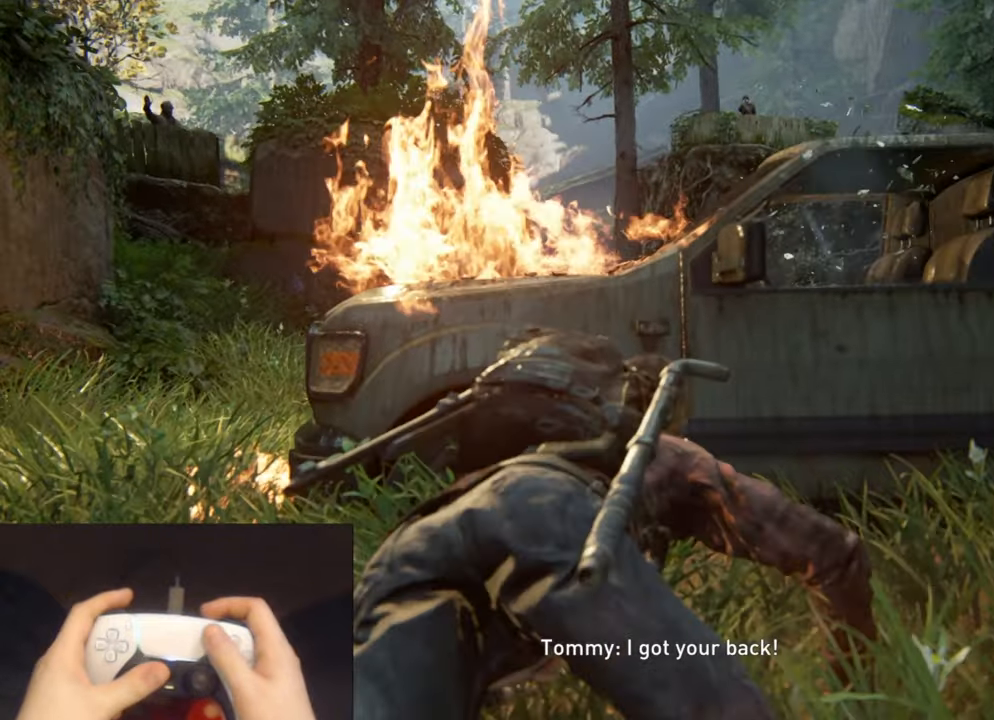
{"buttons": [], "left_stick": "right", "right_stick": "center", "events": []}
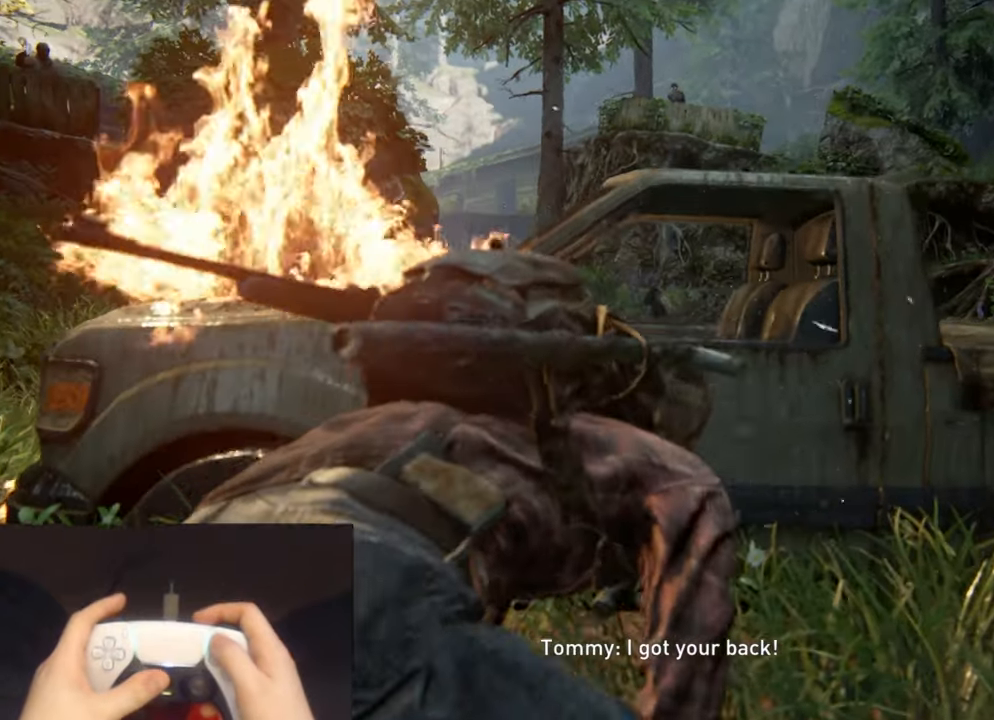
{"buttons": [], "left_stick": "right", "right_stick": "center", "events": []}